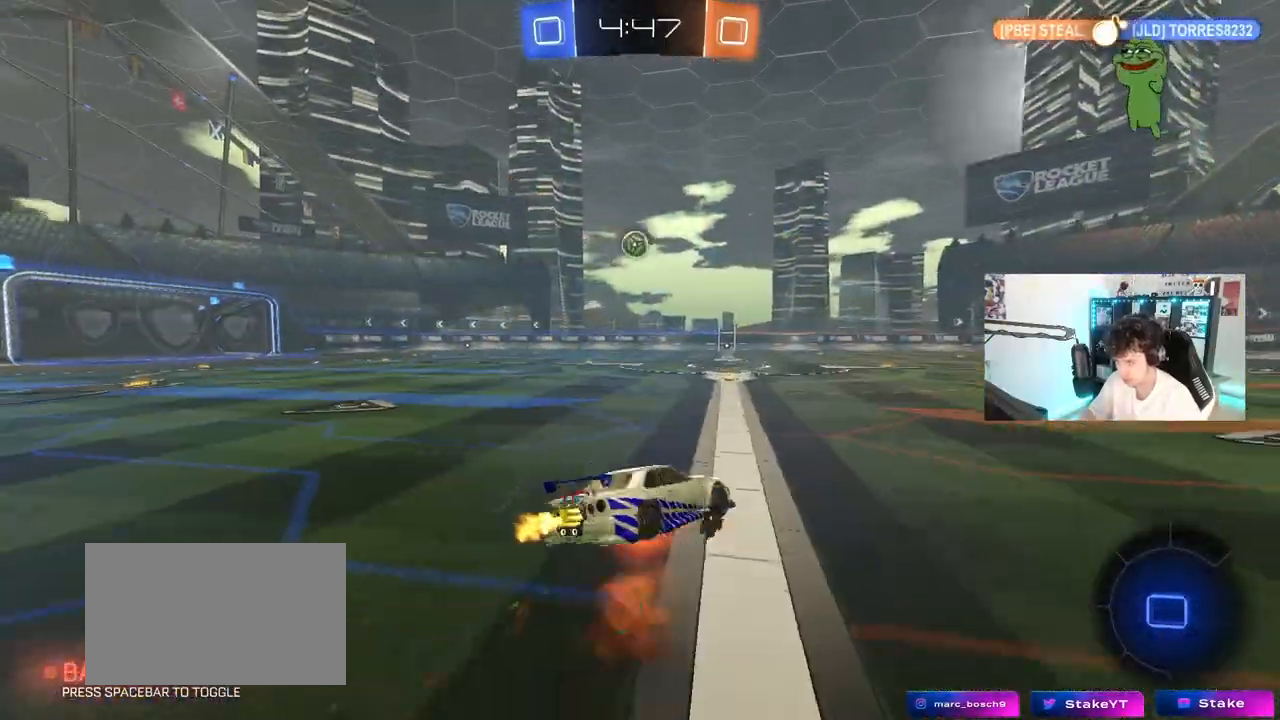
Gameplay with keyboard and mouse; each line is a JSON object with the keys and mouse buttons held at the frame after it. "events" lists presses ("down") and releases ("up") of "1", "2", "3", "4", "5", "a", "alt", "c", "caps_lock", "ctrl", "d", "e", "f", "g", "q", "r", "s", "shift", "space", "t", "tab", "v", "w", "x", "z", "mouse_left", "mouse_wheel" and "mouse_right" between this image and that frame as [ms after this image, input, new state], when the widget could be followed in between. "mouse_left", "mouse_wheel", "mouse_right" = the "left", "wheel", "right" buttons of the "mouse" list. No other keys are recorded. "wheel" means that the mouse wheel is clicked or scrolled. "mouse_move" is the direction in which the mouse moves at that frame (one of eight, or "still"), when it could be read.
{"keys": ["a", "shift"], "mouse": [], "mouse_move": "up", "events": [[33, "w", "up"], [133, "mouse_left", "up"], [133, "mouse_right", "up"], [467, "s", "up"]]}
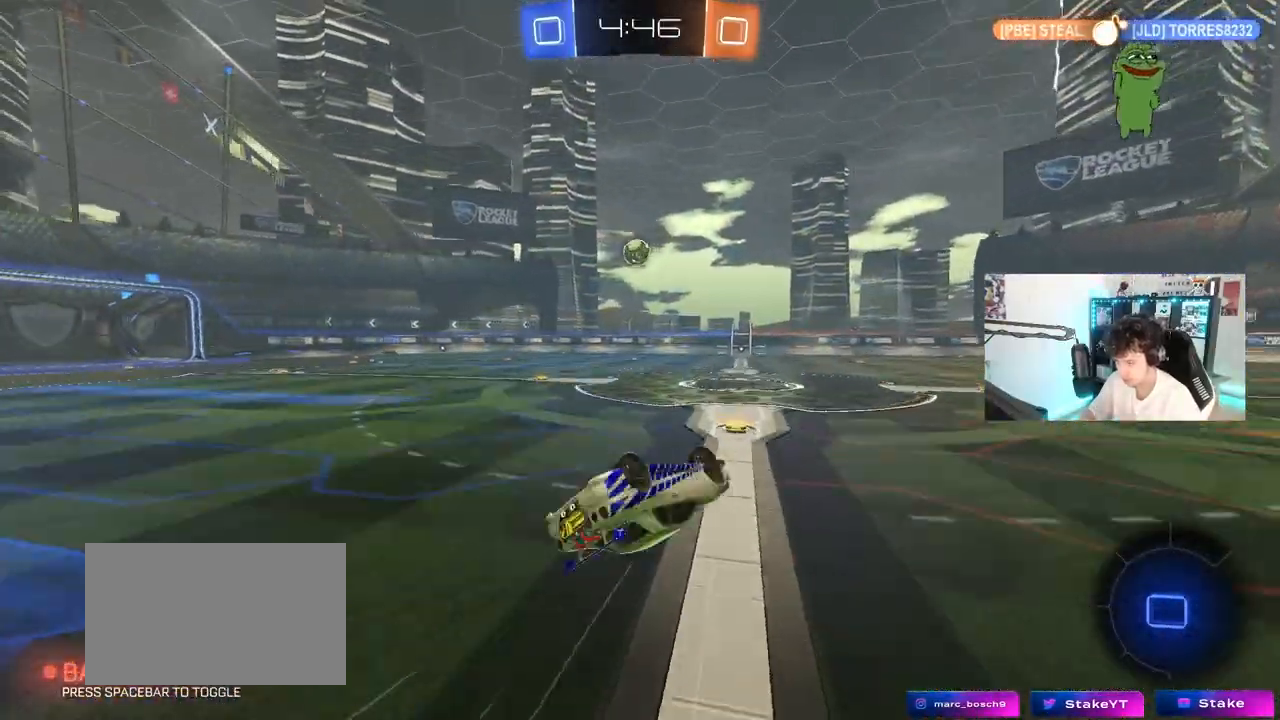
{"keys": [], "mouse": ["left"], "mouse_move": "still", "events": [[100, "s", "down"], [200, "mouse_left", "down"], [233, "shift", "up"], [333, "a", "up"], [333, "s", "up"]]}
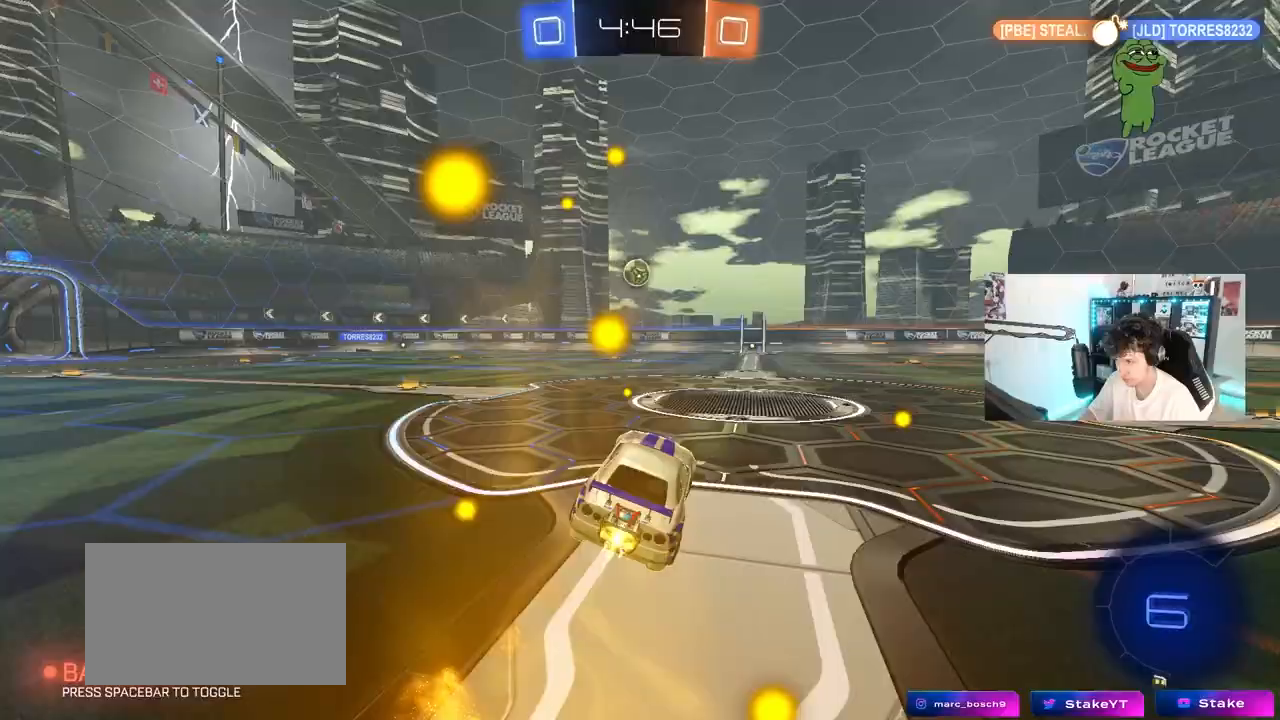
{"keys": ["w"], "mouse": [], "mouse_move": "still", "events": [[17, "d", "down"], [67, "w", "down"], [167, "d", "up"], [300, "a", "down"], [350, "mouse_left", "up"], [400, "a", "up"]]}
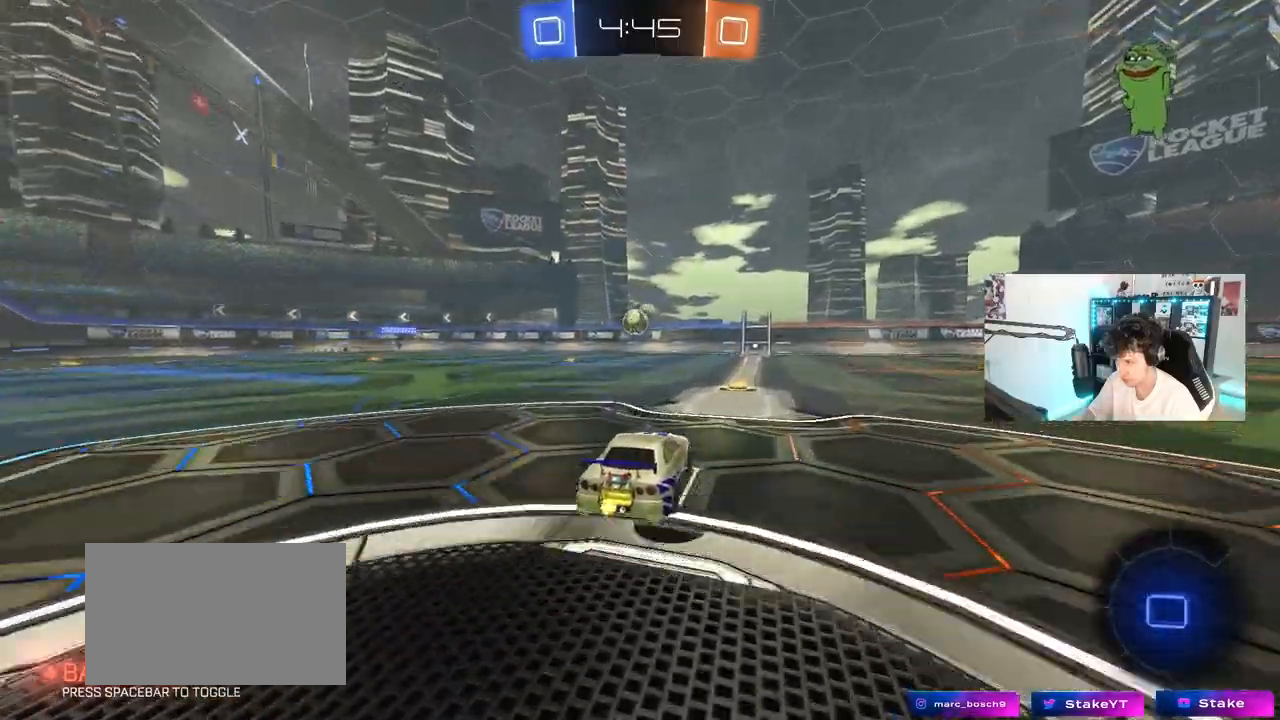
{"keys": ["w"], "mouse": [], "mouse_move": "still", "events": [[33, "mouse_left", "down"], [183, "mouse_left", "up"], [317, "d", "down"], [367, "d", "up"]]}
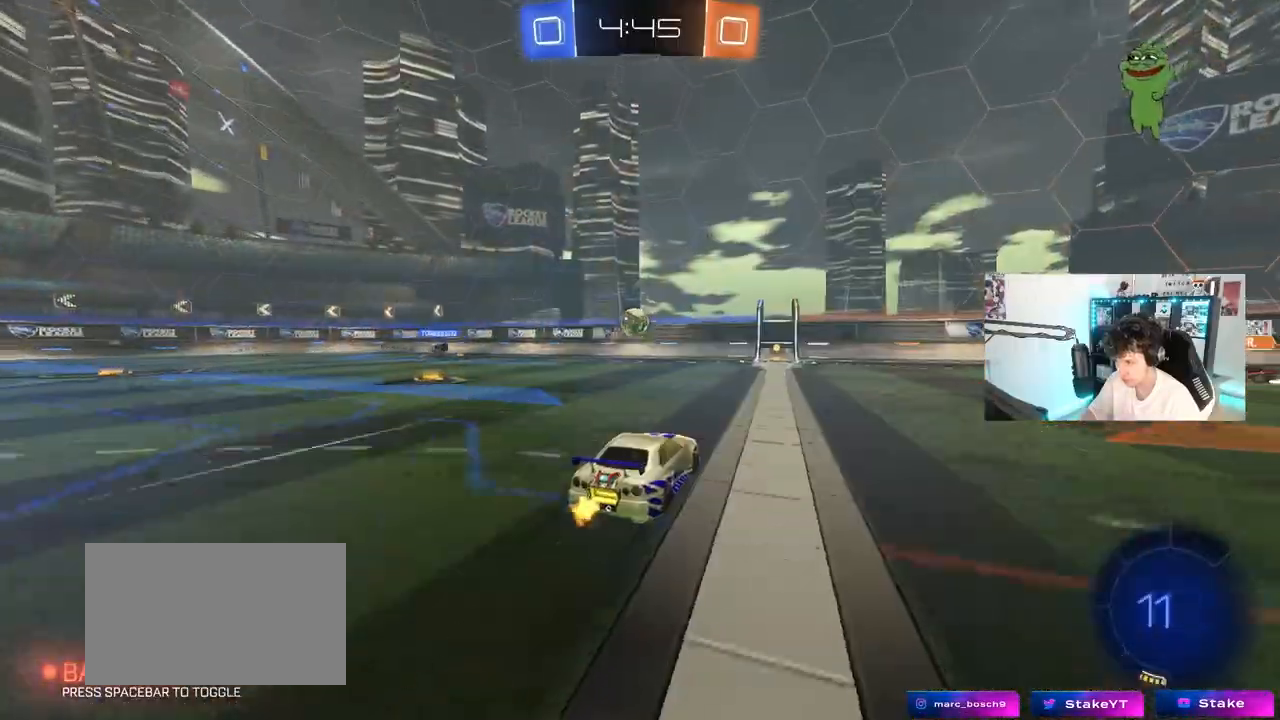
{"keys": ["w"], "mouse": [], "mouse_move": "still", "events": []}
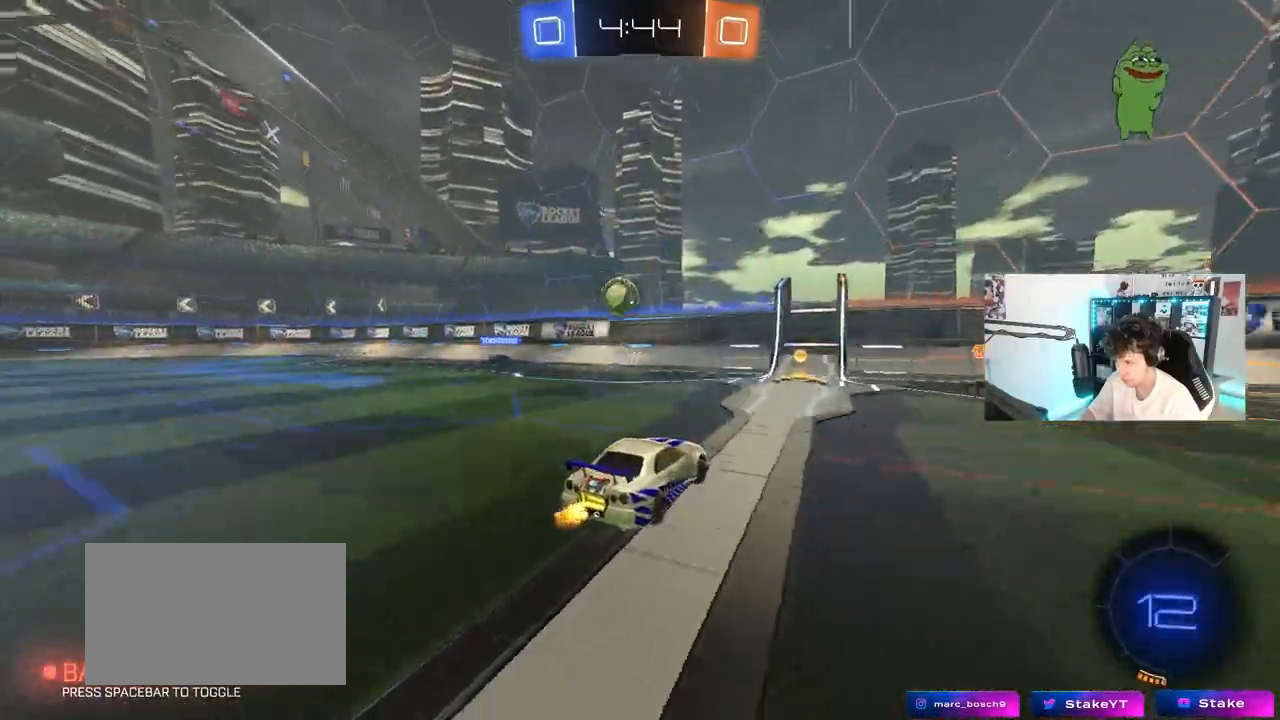
{"keys": ["a", "w"], "mouse": ["left"], "mouse_move": "still", "events": [[117, "a", "down"], [117, "shift", "down"], [217, "shift", "up"], [350, "shift", "down"], [450, "shift", "up"], [483, "mouse_left", "down"]]}
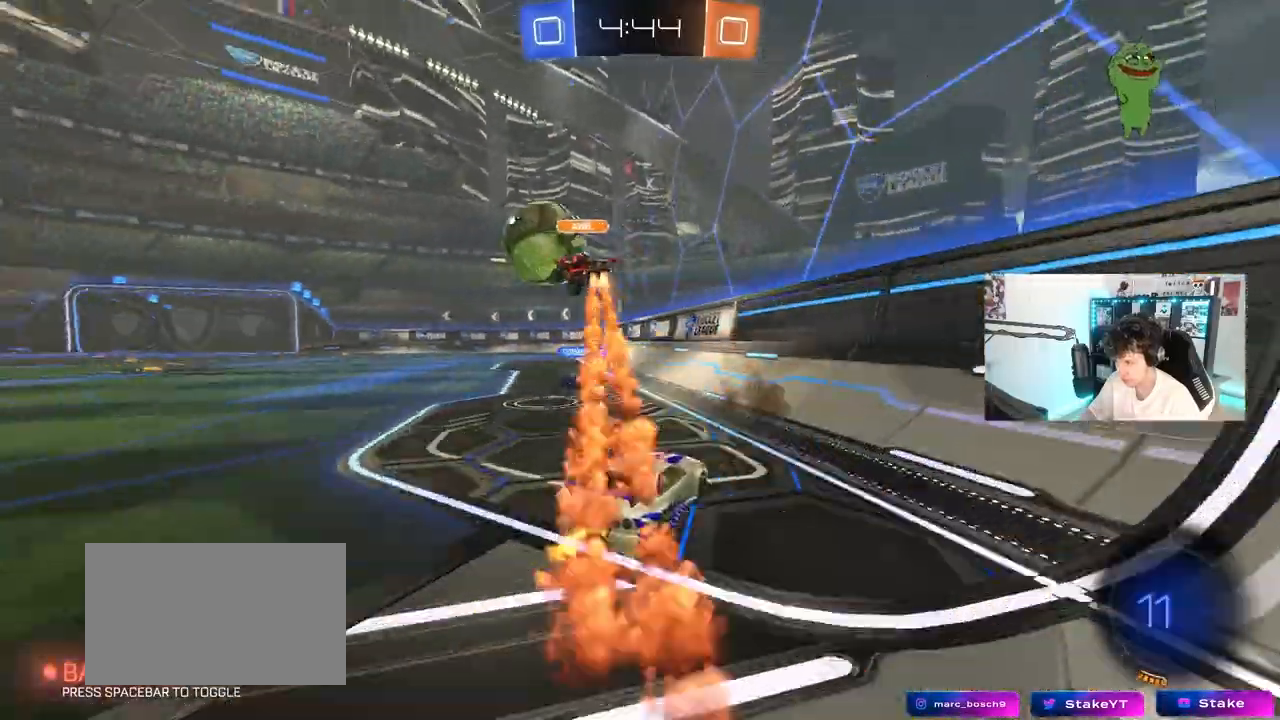
{"keys": ["w"], "mouse": ["left"], "mouse_move": "still", "events": [[500, "a", "up"]]}
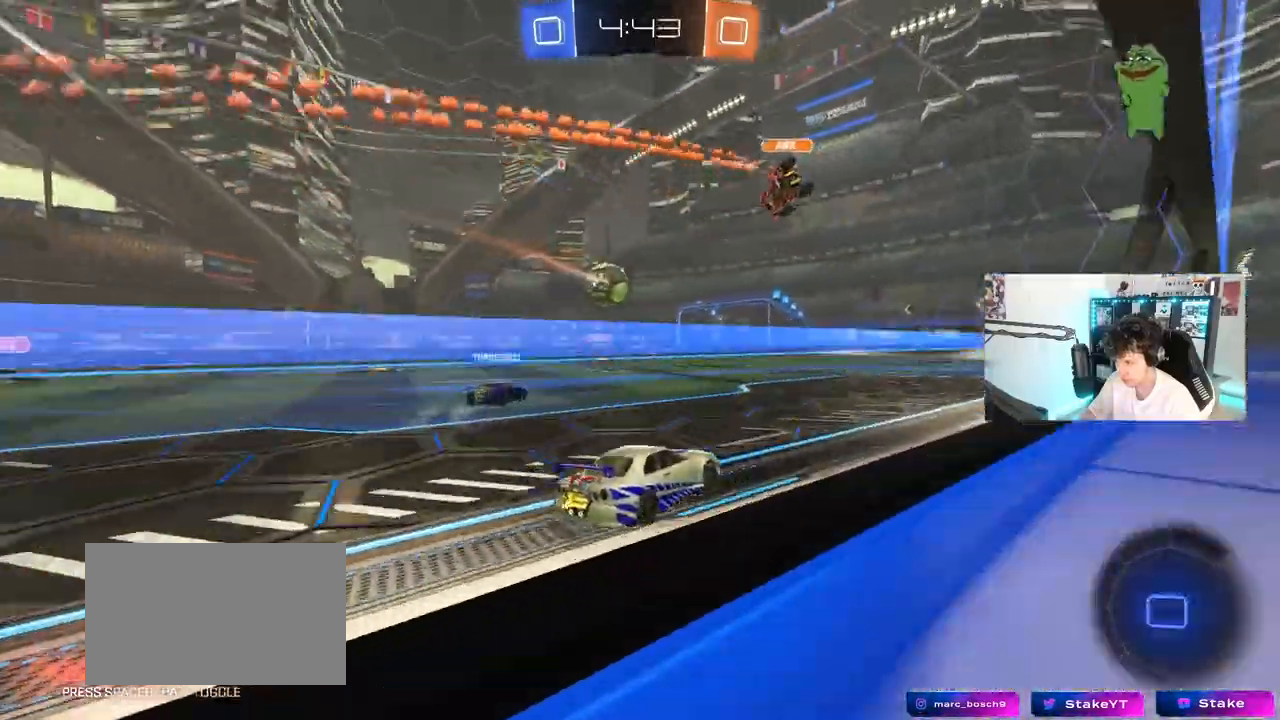
{"keys": ["a", "w"], "mouse": [], "mouse_move": "still", "events": [[50, "mouse_left", "up"], [200, "d", "down"], [383, "d", "up"], [483, "a", "down"]]}
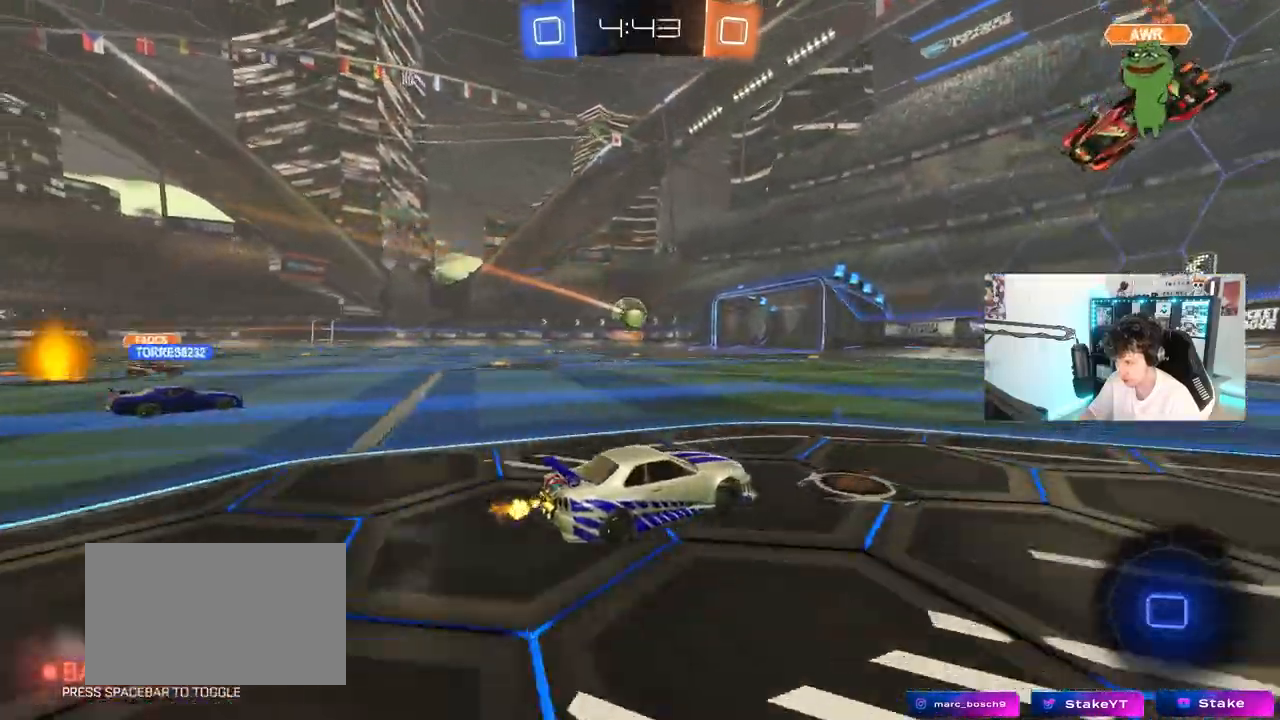
{"keys": ["d", "s", "shift"], "mouse": ["right"], "mouse_move": "down", "events": [[250, "mouse_right", "down"], [300, "a", "up"], [300, "w", "up"], [350, "d", "down"], [350, "mouse_right", "up"], [400, "shift", "down"], [400, "w", "down"], [450, "mouse_right", "down"], [483, "s", "down"], [483, "w", "up"]]}
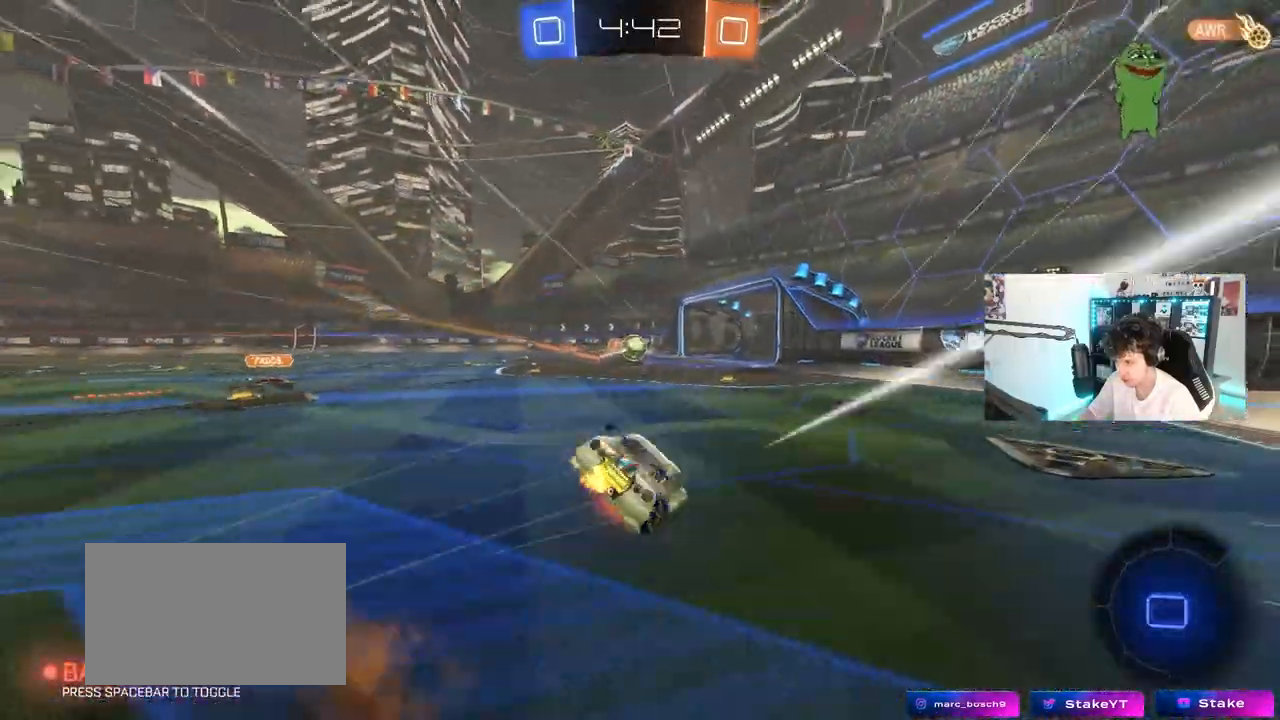
{"keys": ["d", "s", "shift"], "mouse": [], "mouse_move": "still", "events": [[133, "mouse_right", "up"], [267, "s", "up"], [417, "s", "down"]]}
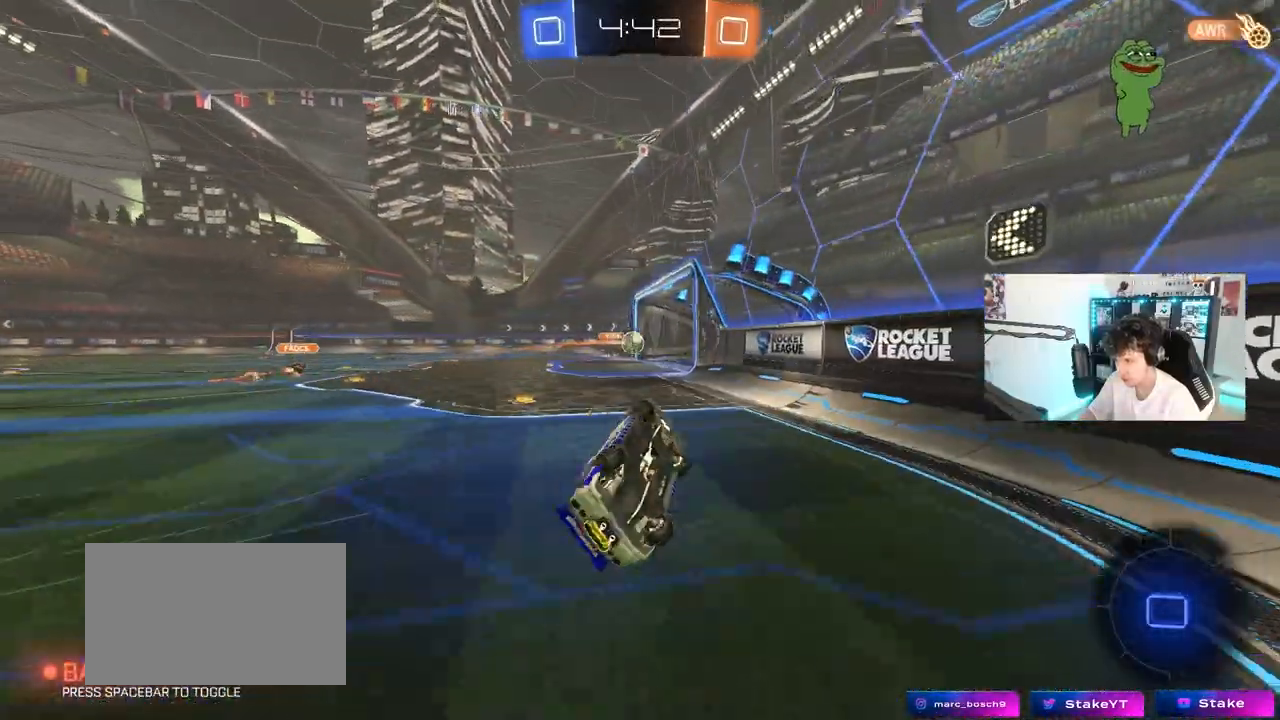
{"keys": ["space", "tab"], "mouse": [], "mouse_move": "still", "events": [[50, "shift", "up"], [100, "d", "up"], [150, "s", "up"], [283, "tab", "down"], [433, "space", "down"]]}
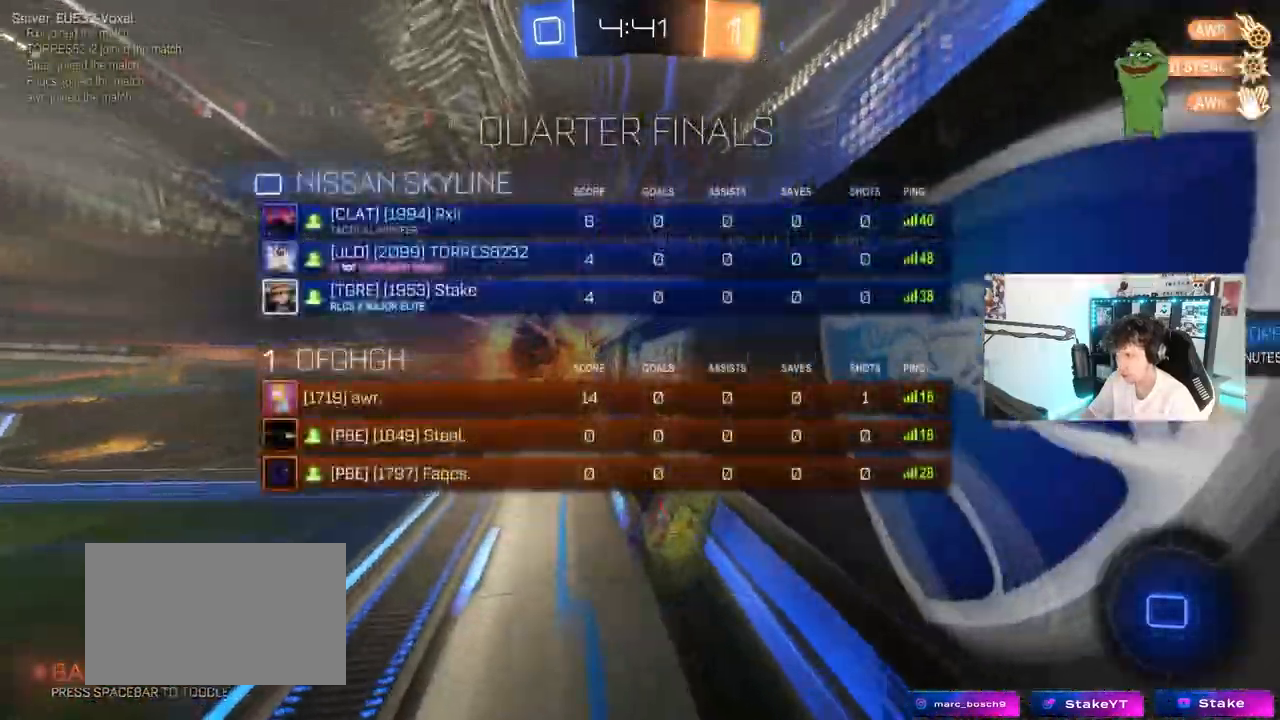
{"keys": ["tab", "w"], "mouse": [], "mouse_move": "still", "events": [[117, "space", "up"], [350, "w", "down"]]}
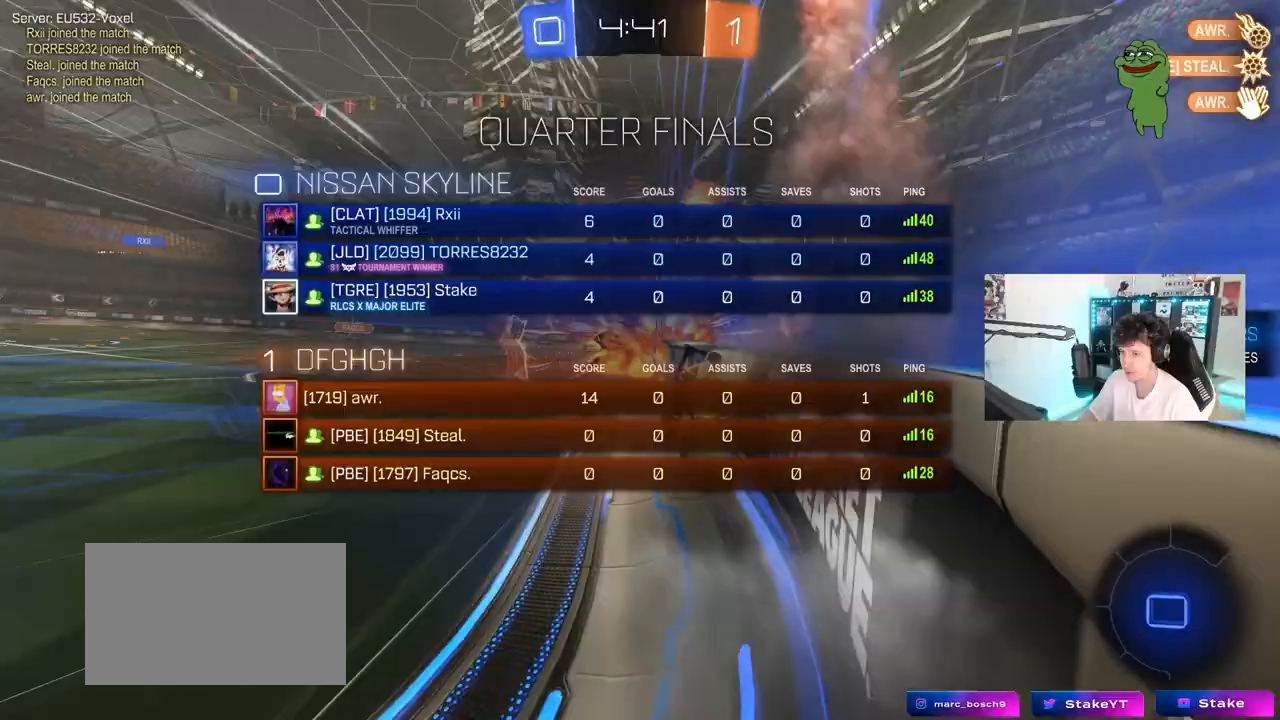
{"keys": ["tab", "w"], "mouse": [], "mouse_move": "still", "events": []}
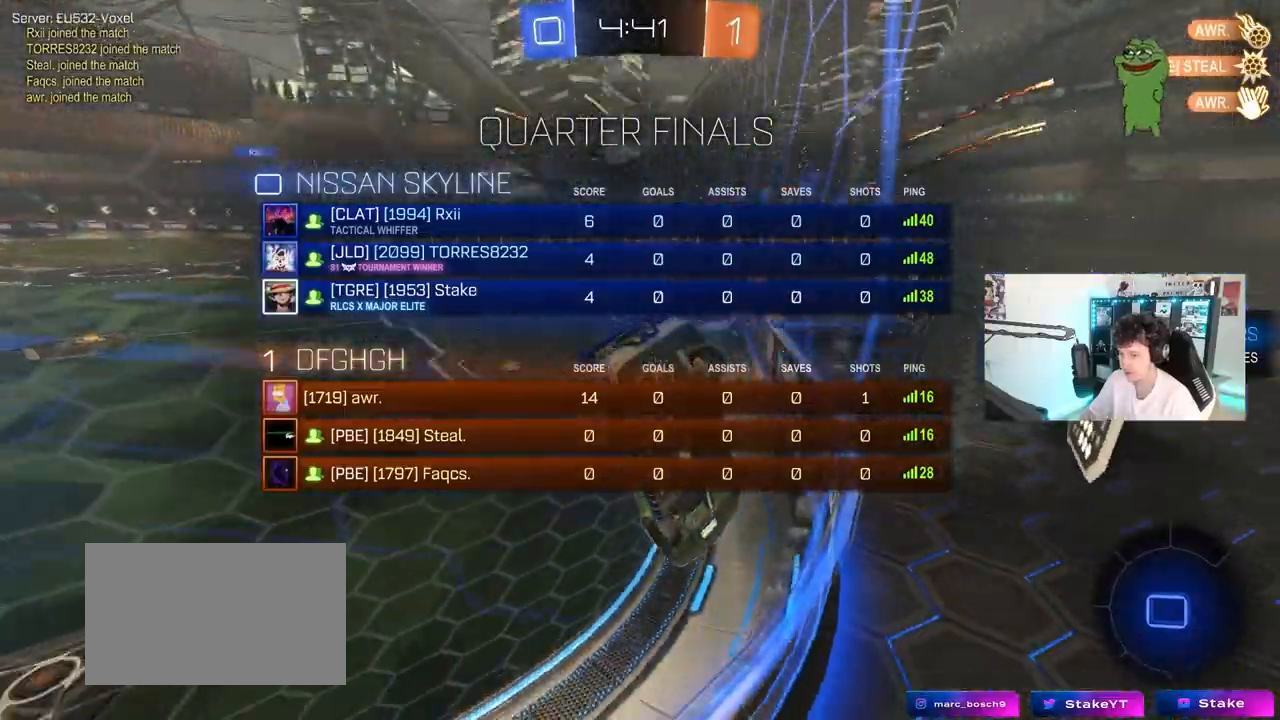
{"keys": ["a", "s"], "mouse": [], "mouse_move": "still", "events": [[50, "mouse_right", "down"], [50, "tab", "up"], [50, "w", "up"], [200, "a", "down"], [200, "s", "down"], [333, "mouse_right", "up"]]}
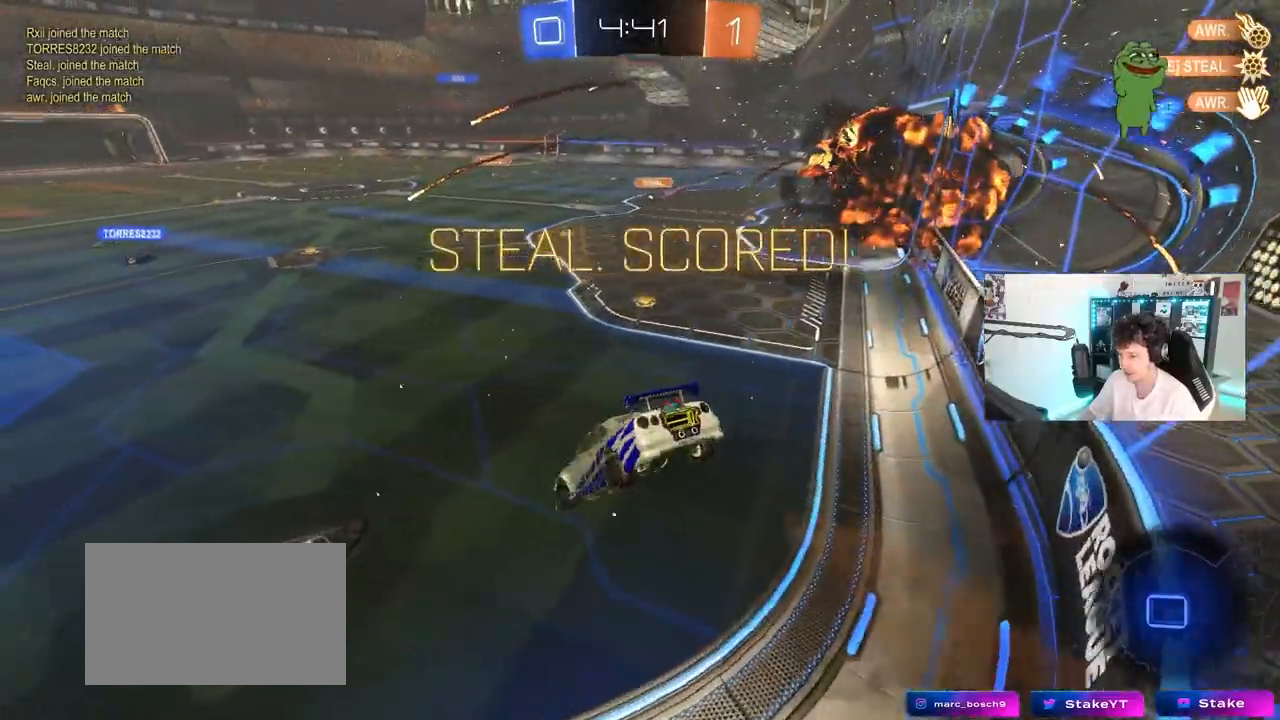
{"keys": ["d", "w"], "mouse": [], "mouse_move": "still", "events": [[67, "s", "up"], [67, "shift", "down"], [67, "space", "down"], [167, "shift", "up"], [250, "w", "down"], [300, "a", "up"], [300, "space", "up"], [300, "w", "up"], [400, "d", "down"], [500, "w", "down"]]}
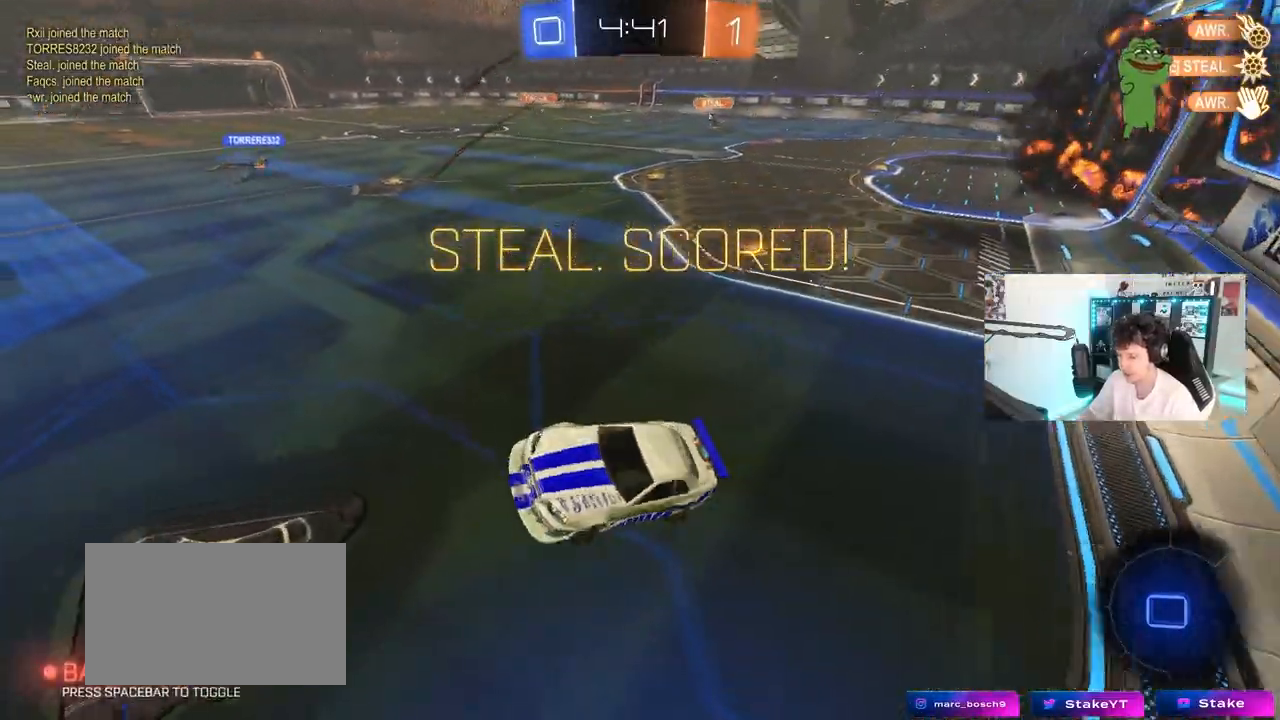
{"keys": [], "mouse": [], "mouse_move": "still", "events": [[83, "d", "up"], [133, "mouse_right", "down"], [233, "d", "down"], [267, "w", "up"], [317, "mouse_right", "up"], [367, "s", "down"], [500, "d", "up"], [500, "s", "up"]]}
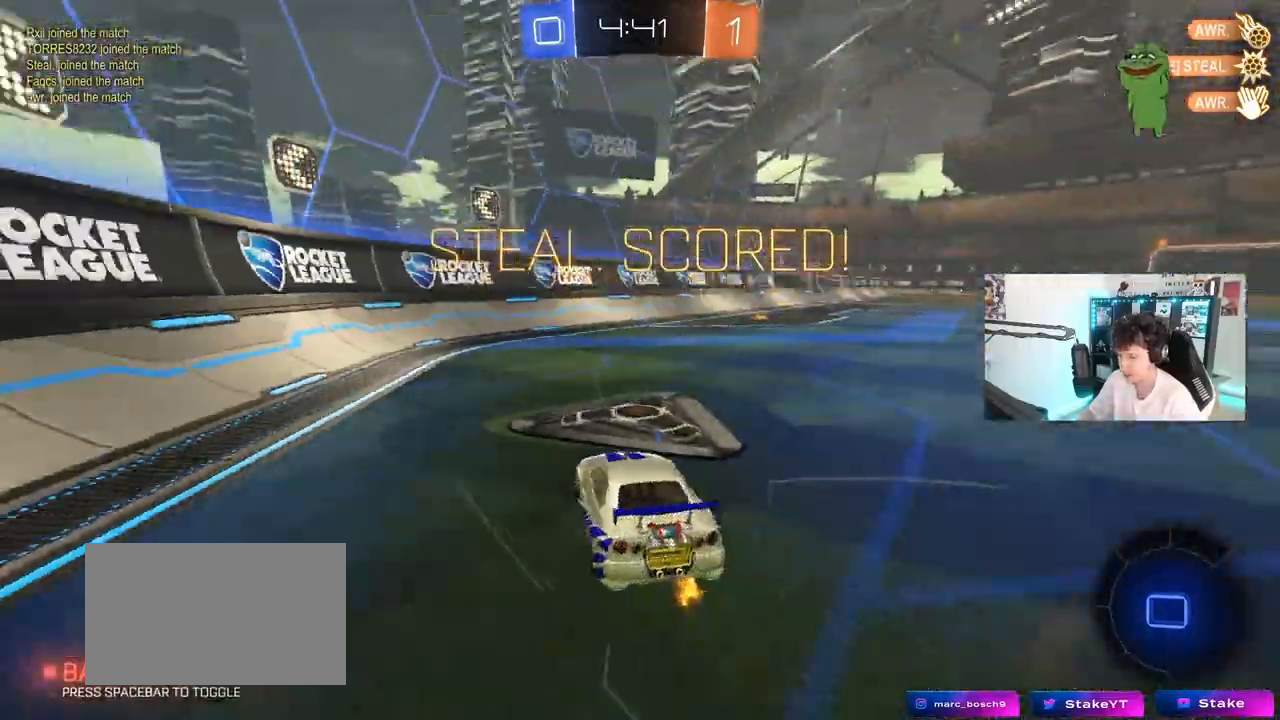
{"keys": ["w"], "mouse": [], "mouse_move": "still", "events": [[150, "mouse_right", "down"], [200, "d", "down"], [200, "w", "down"], [283, "mouse_right", "up"], [383, "d", "up"], [383, "w", "up"], [467, "w", "down"]]}
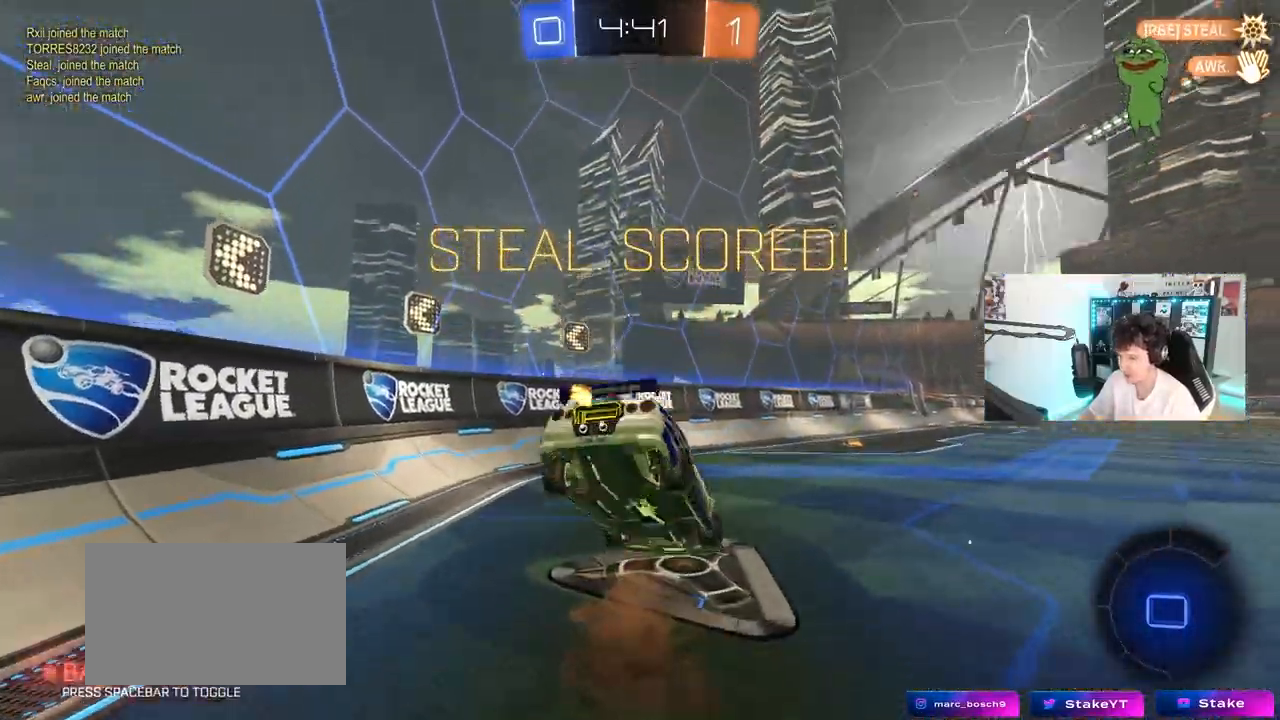
{"keys": ["d", "q", "s"], "mouse": [], "mouse_move": "still", "events": [[67, "mouse_right", "down"], [117, "d", "down"], [167, "s", "down"], [167, "w", "up"], [250, "q", "down"], [300, "mouse_right", "up"]]}
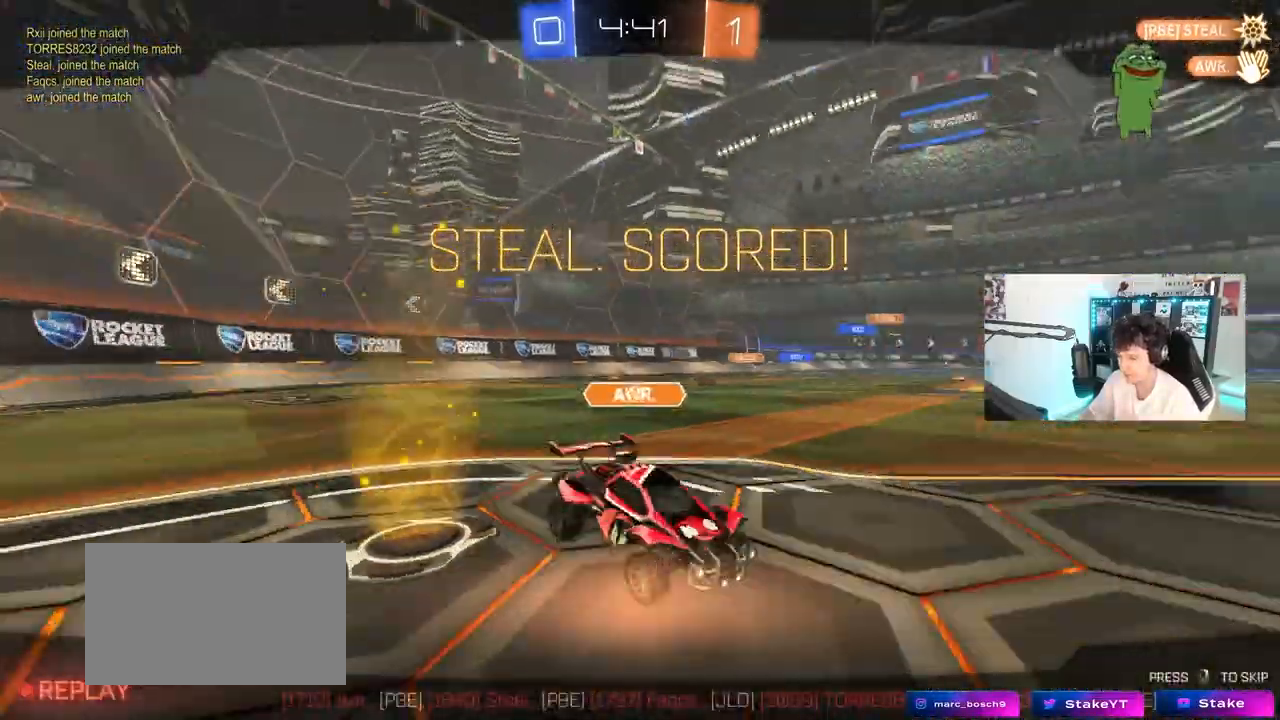
{"keys": [], "mouse": ["right"], "mouse_move": "still", "events": [[183, "d", "up"], [183, "q", "up"], [183, "s", "up"], [217, "mouse_right", "down"], [467, "mouse_right", "up"], [500, "mouse_right", "down"]]}
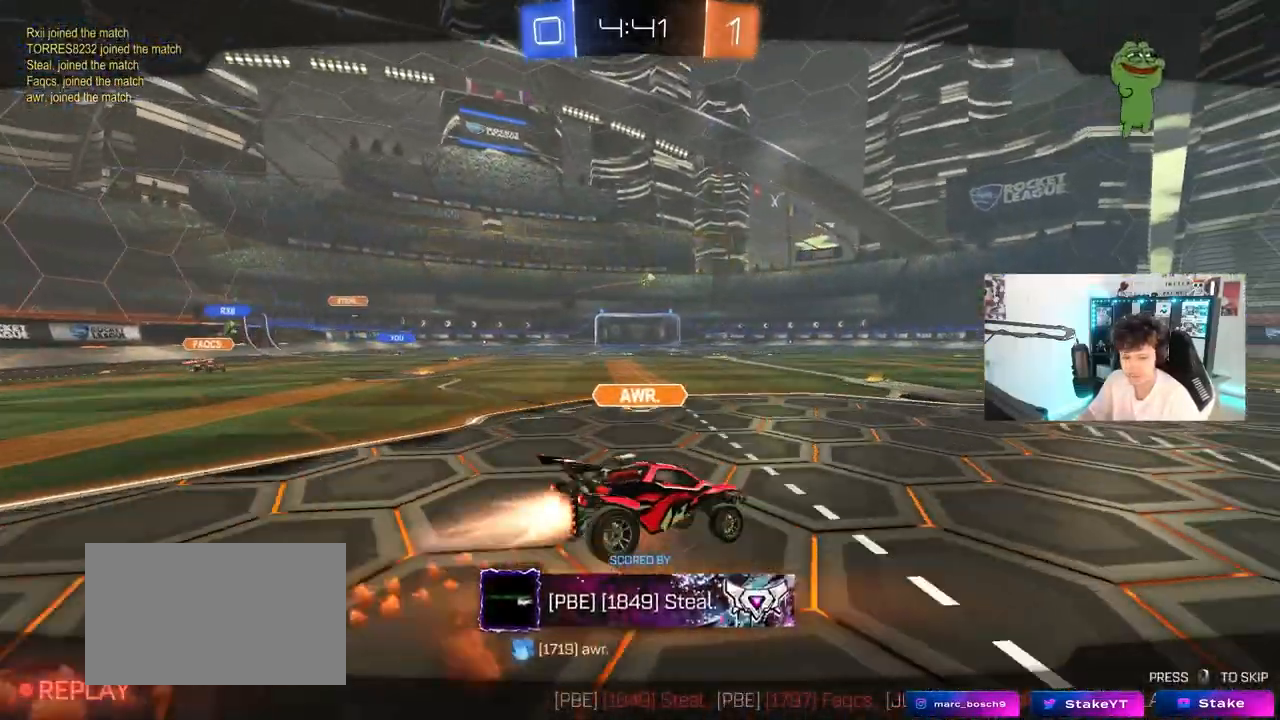
{"keys": [], "mouse": ["right"], "mouse_move": "up", "events": [[233, "mouse_right", "up"], [333, "mouse_right", "down"]]}
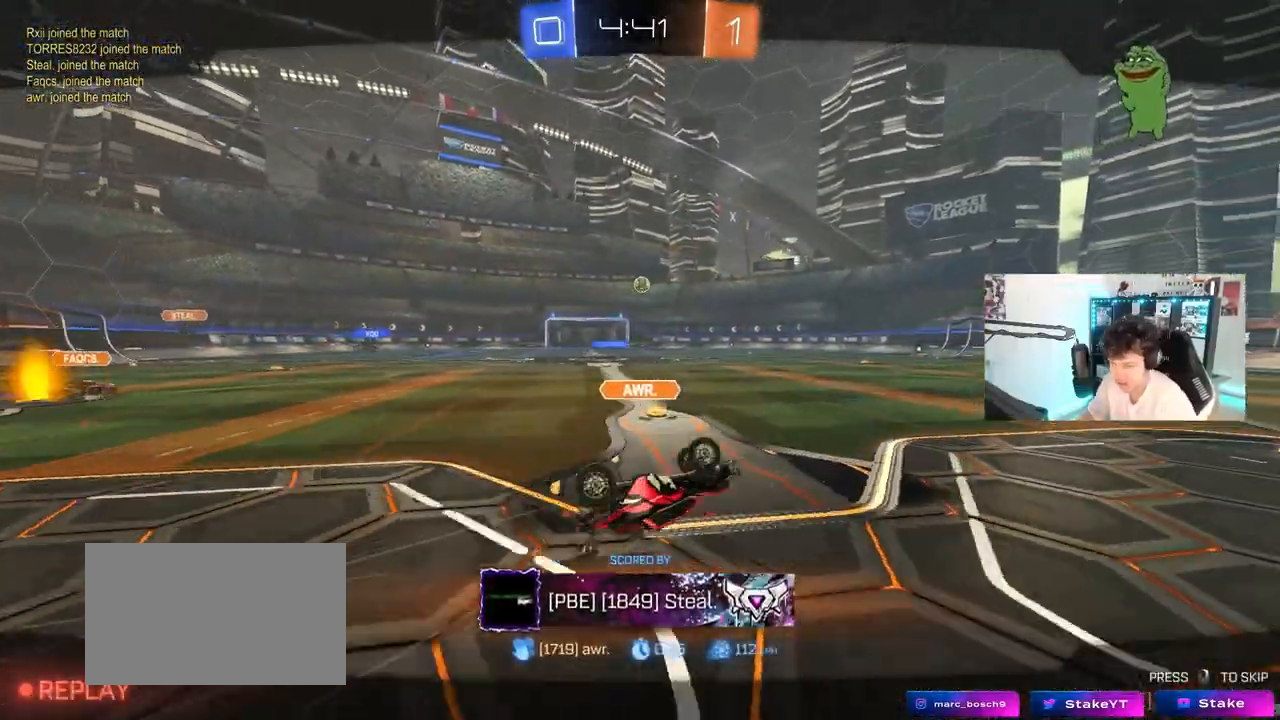
{"keys": [], "mouse": [], "mouse_move": "still", "events": [[67, "mouse_right", "up"]]}
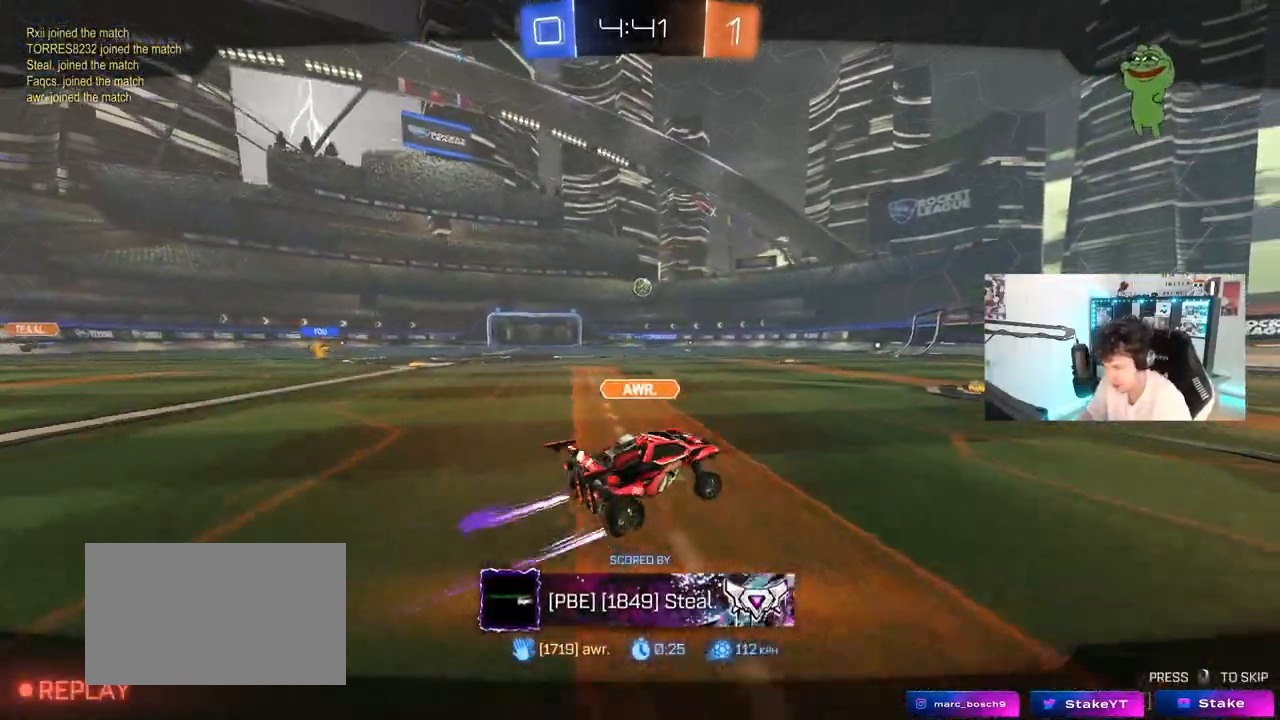
{"keys": [], "mouse": [], "mouse_move": "still", "events": []}
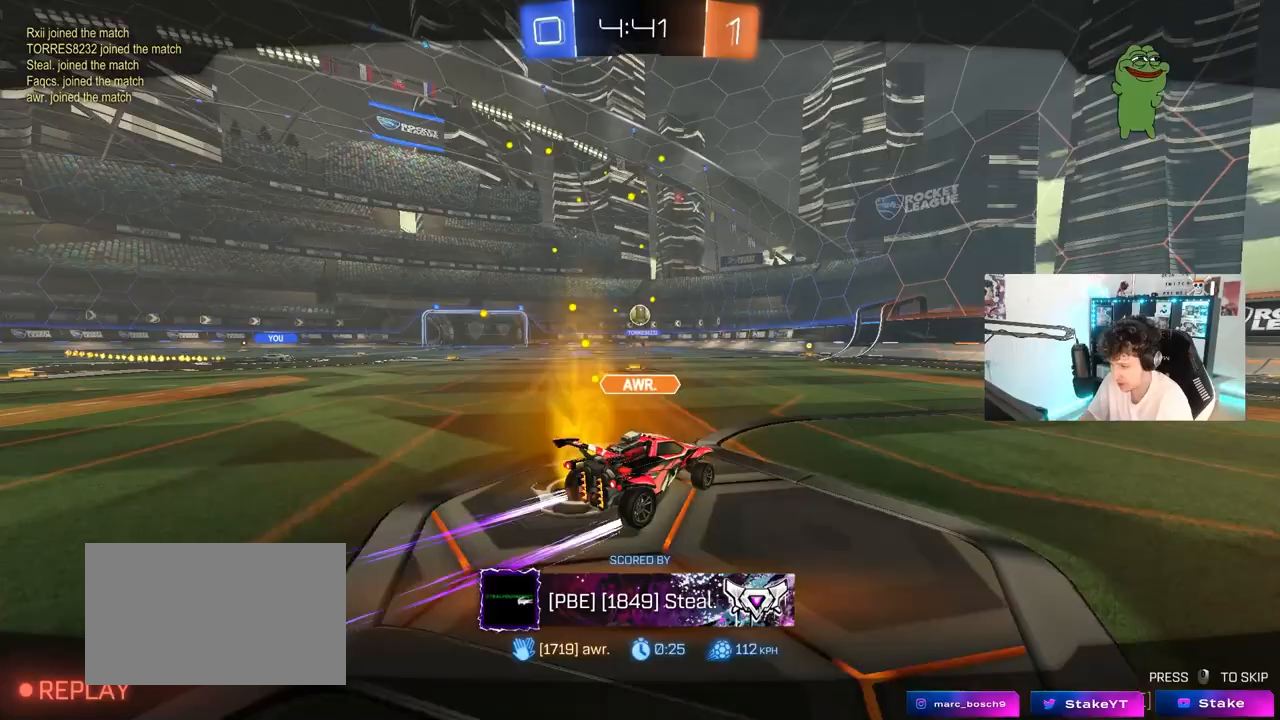
{"keys": [], "mouse": [], "mouse_move": "still", "events": []}
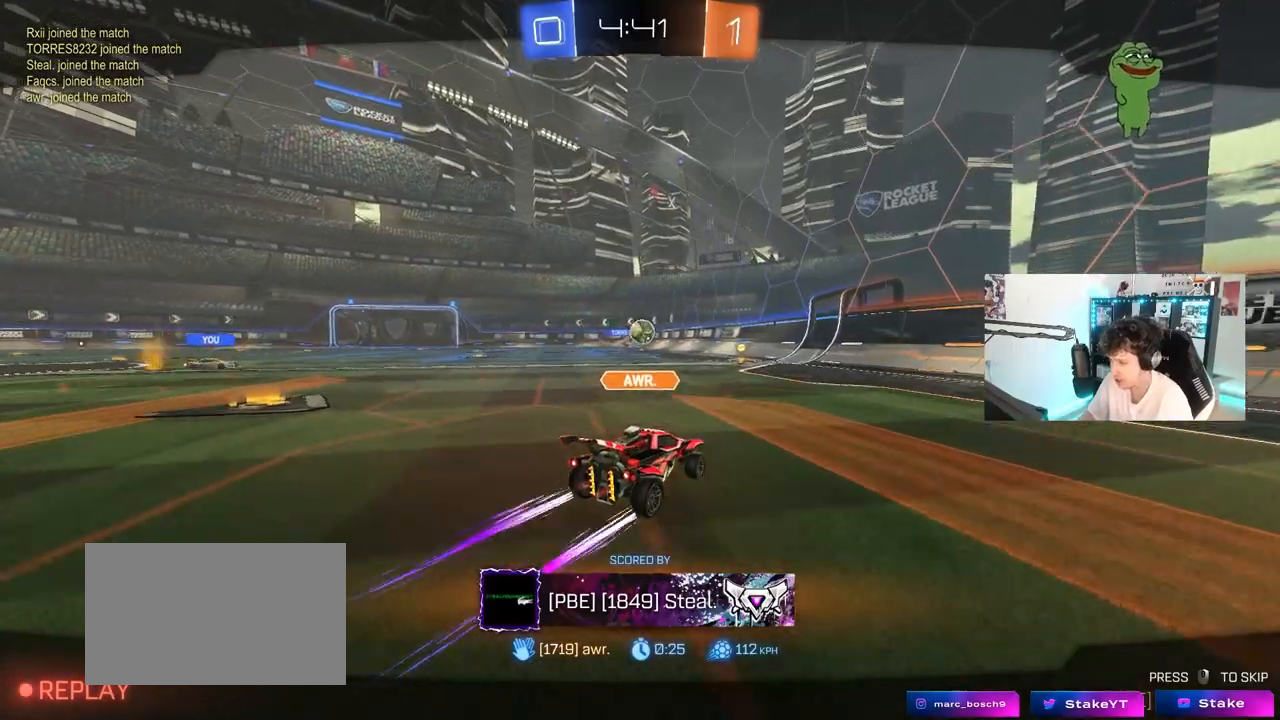
{"keys": [], "mouse": [], "mouse_move": "still", "events": []}
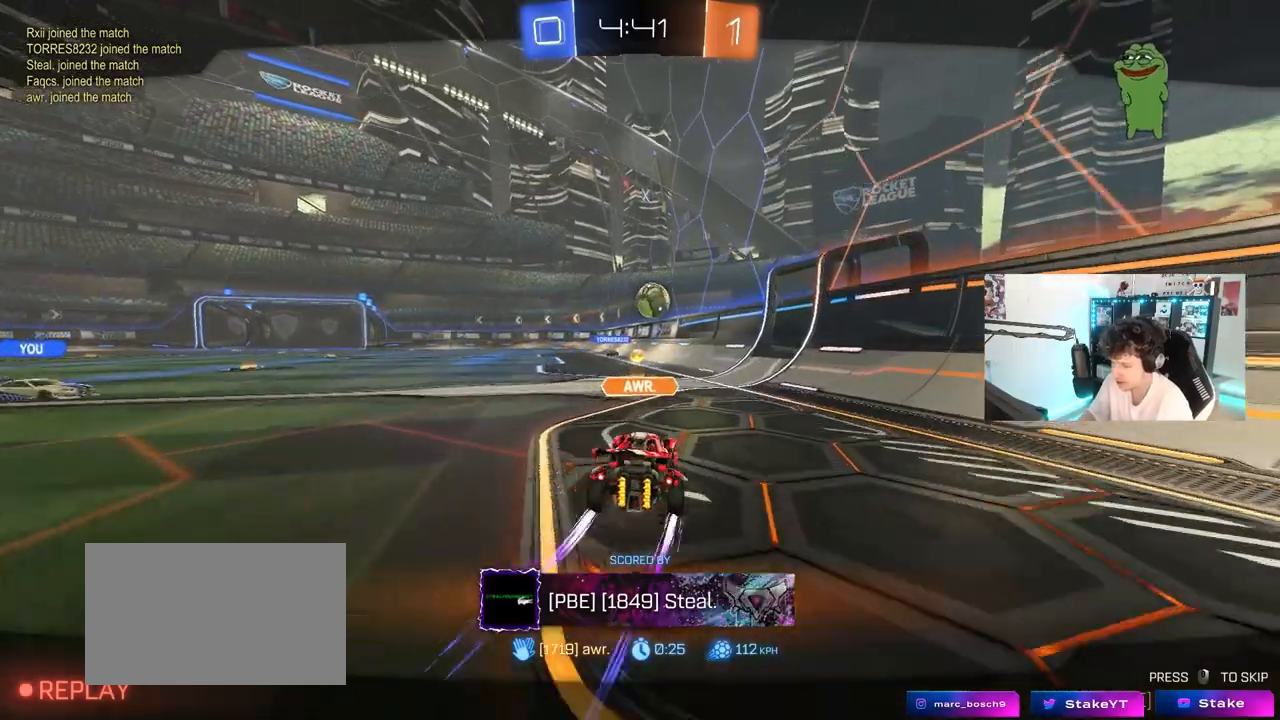
{"keys": [], "mouse": ["right"], "mouse_move": "still", "events": [[500, "mouse_right", "down"]]}
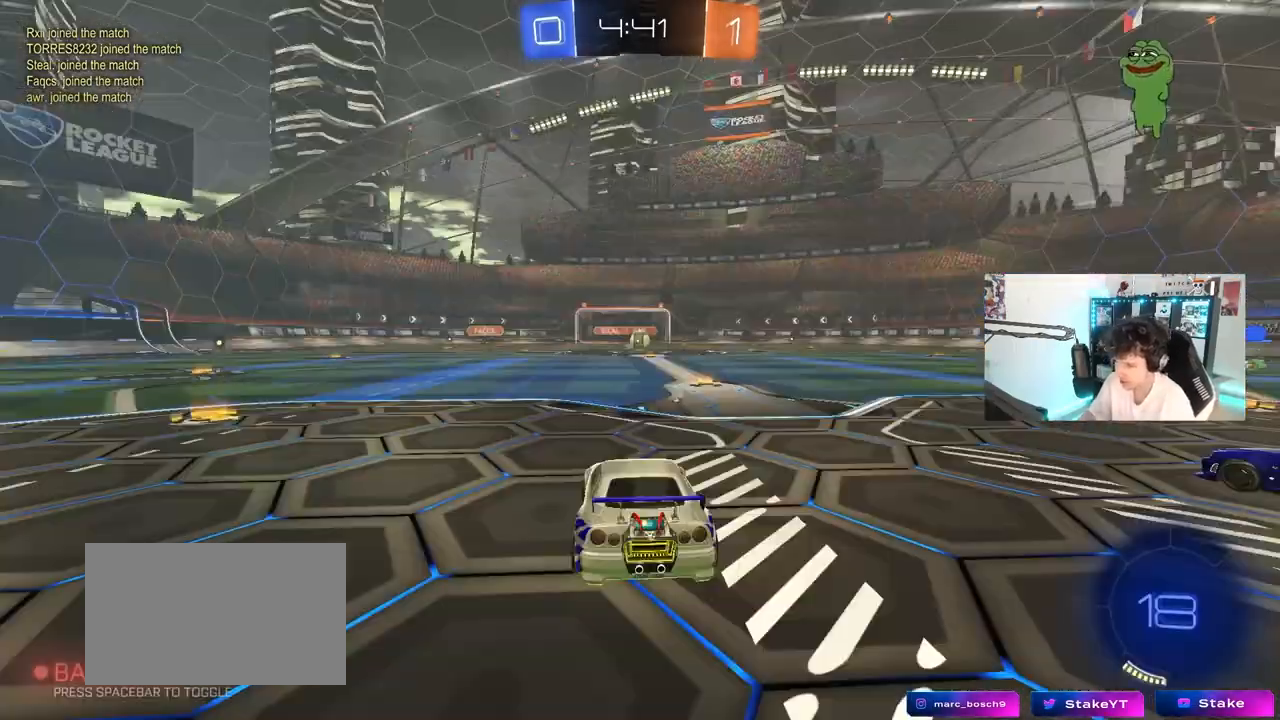
{"keys": [], "mouse": [], "mouse_move": "still", "events": [[250, "mouse_right", "up"], [283, "mouse_right", "down"], [433, "mouse_right", "up"]]}
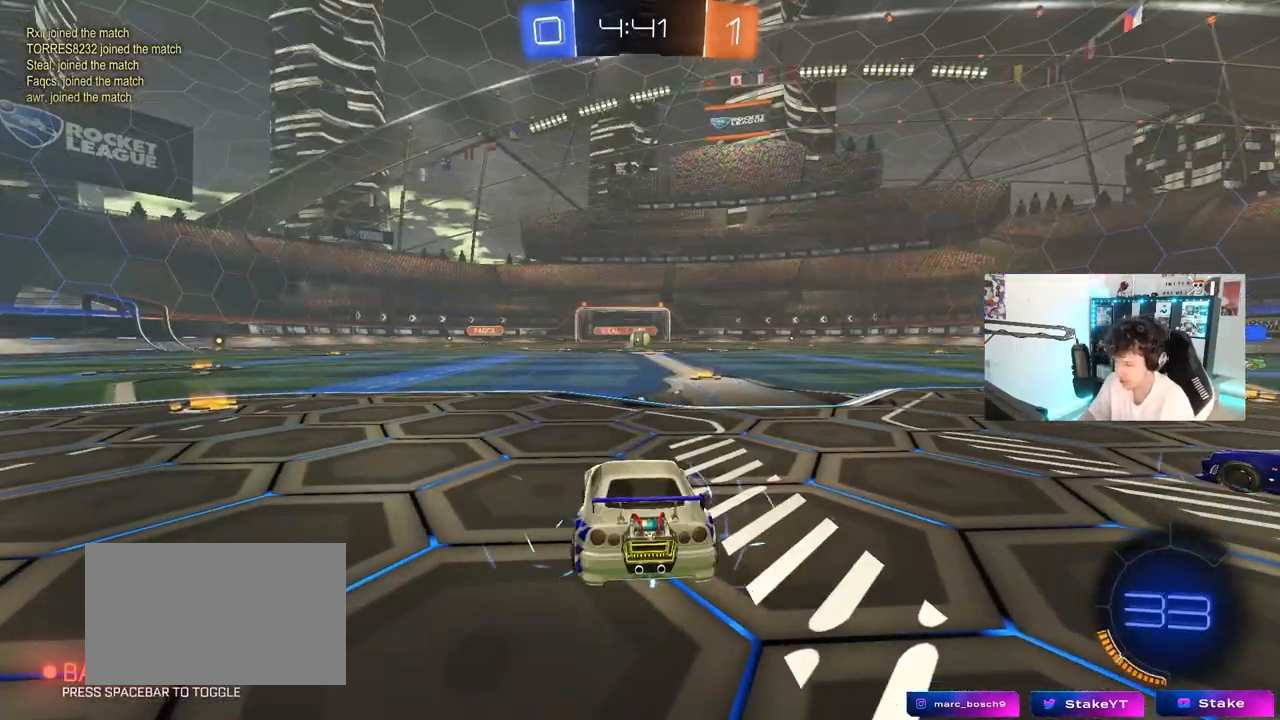
{"keys": [], "mouse": ["left"], "mouse_move": "left", "events": [[450, "mouse_left", "down"]]}
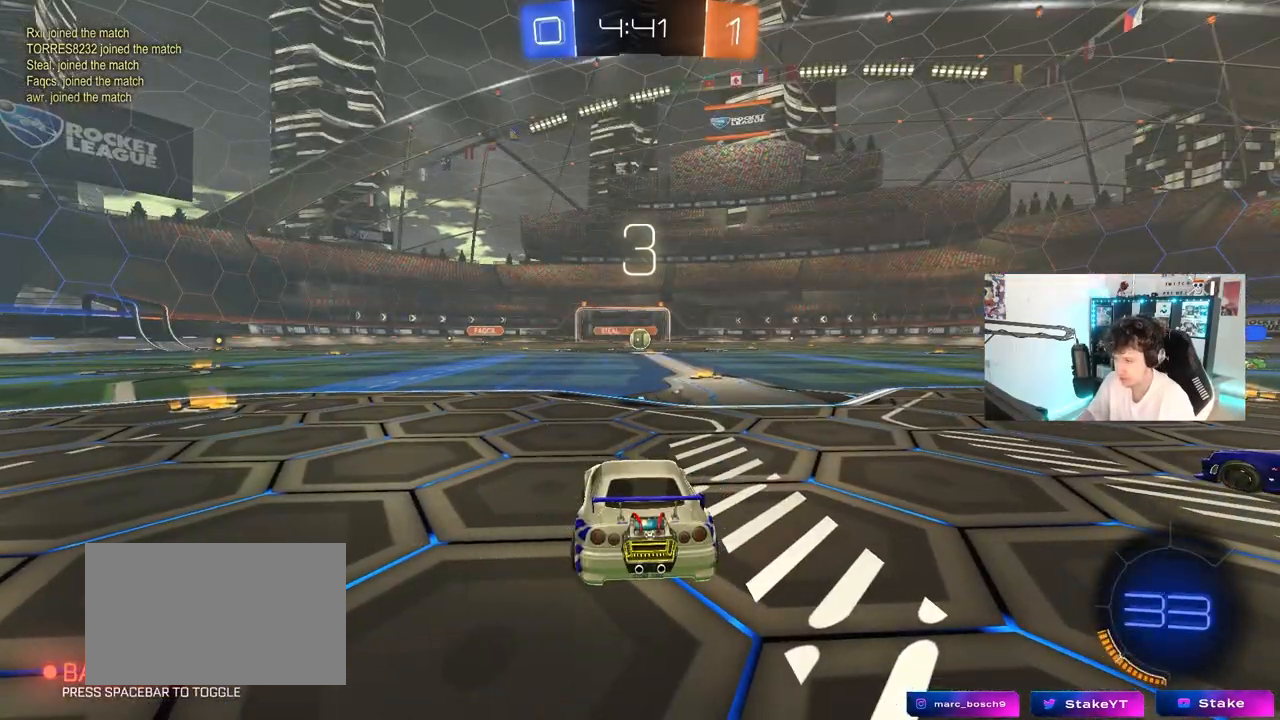
{"keys": [], "mouse": [], "mouse_move": "up-left", "events": [[83, "mouse_left", "up"]]}
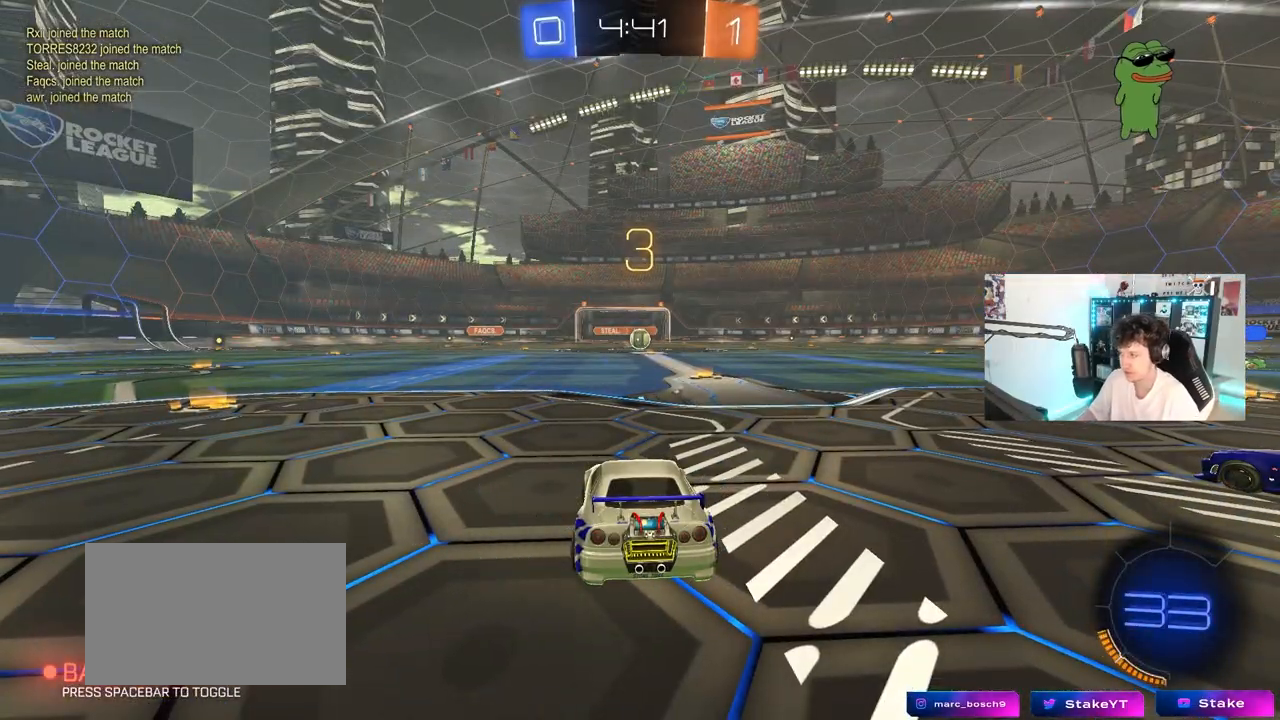
{"keys": ["tab"], "mouse": [], "mouse_move": "left", "events": [[100, "space", "down"], [283, "space", "up"], [433, "tab", "down"]]}